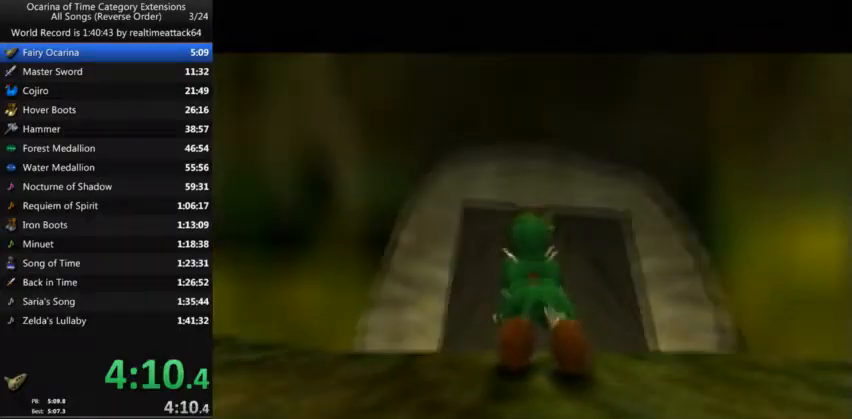
Gameplay with a controller (Nintendo layout); each line is a JSON object with the inputs held at the frame after it. "events" lists button and stick changes between this image and that frame as [ms after this image, input, new state], when the widget could be followed in between. Not read: L3 R3.
{"buttons": [], "left_stick": "down-right", "right_stick": "center", "events": []}
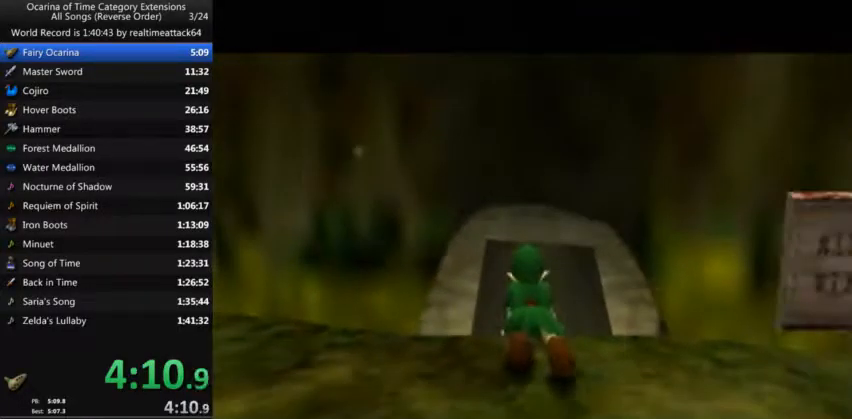
{"buttons": [], "left_stick": "down-right", "right_stick": "center", "events": []}
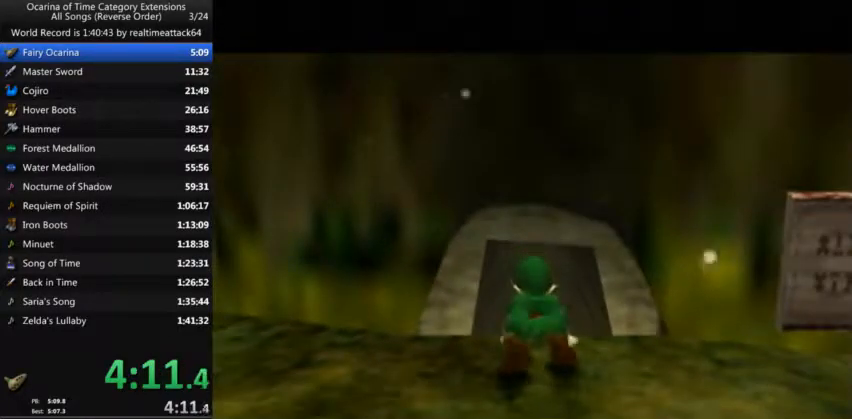
{"buttons": [], "left_stick": "down-right", "right_stick": "center", "events": []}
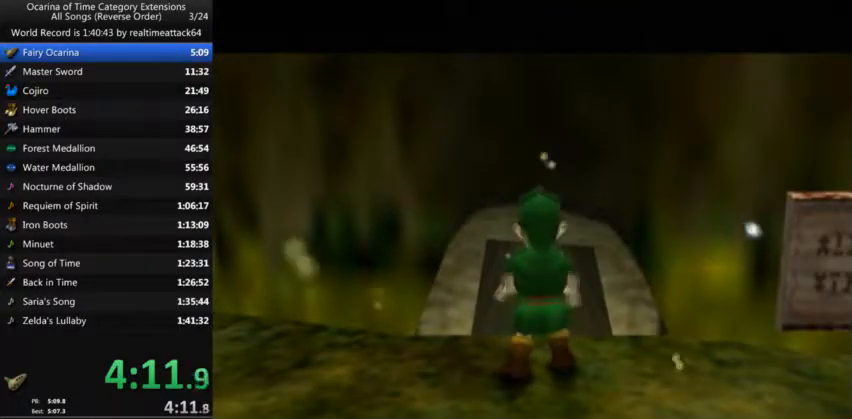
{"buttons": [], "left_stick": "down-right", "right_stick": "center", "events": [[234, "A", "down"], [334, "A", "up"], [400, "A", "down"], [467, "A", "up"]]}
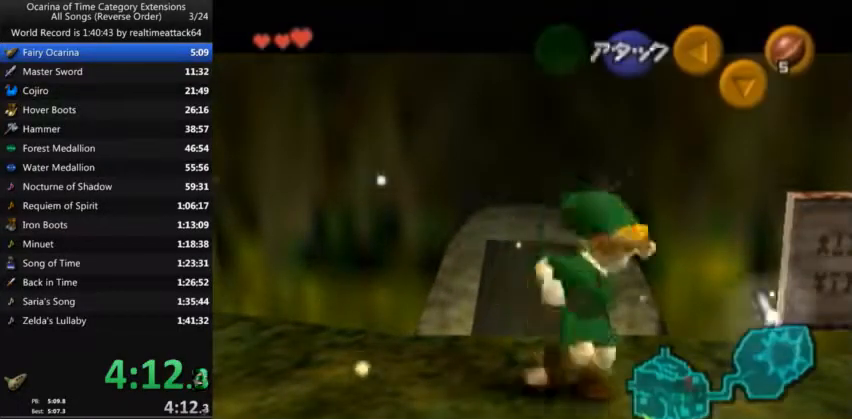
{"buttons": [], "left_stick": "center", "right_stick": "center", "events": [[34, "A", "down"], [134, "A", "up"], [201, "A", "down"], [267, "A", "up"], [267, "left_stick", "center"], [301, "A", "down"], [434, "A", "up"]]}
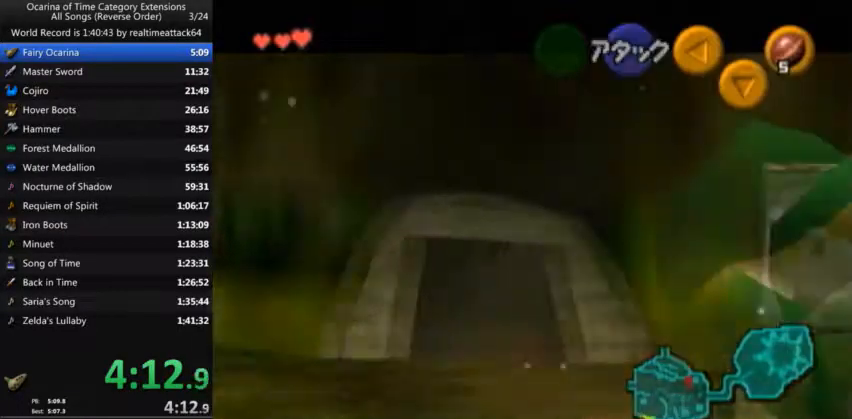
{"buttons": ["Z"], "left_stick": "center", "right_stick": "center", "events": [[67, "X", "down"], [233, "X", "up"], [367, "Z", "down"]]}
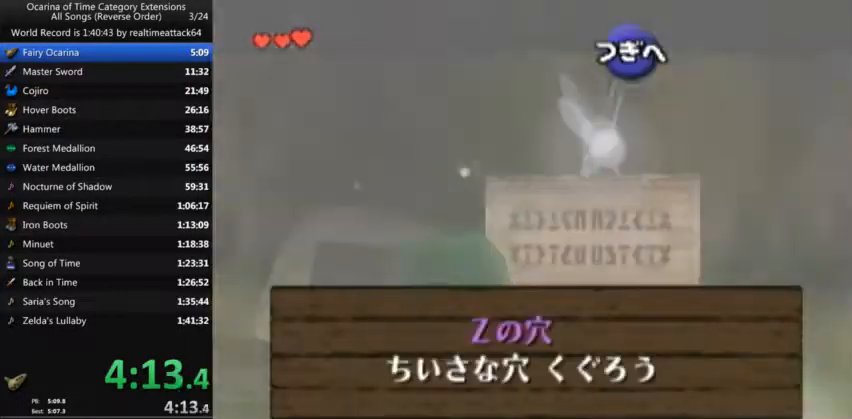
{"buttons": ["B", "L1"], "left_stick": "center", "right_stick": "center", "events": [[167, "L1", "down"], [201, "Z", "up"], [434, "B", "down"]]}
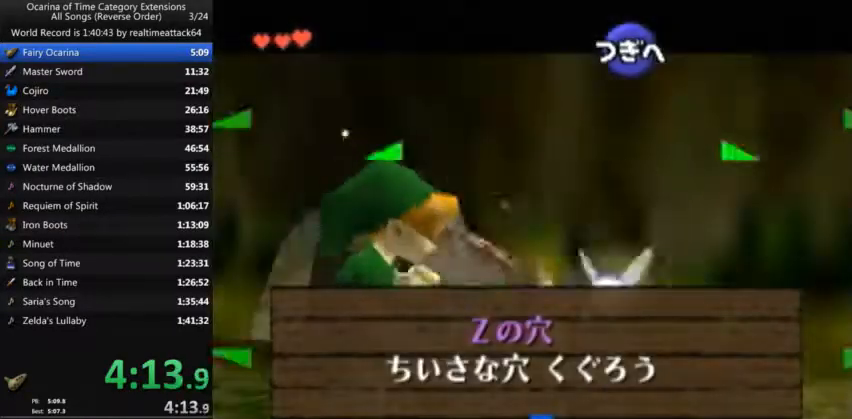
{"buttons": ["L1"], "left_stick": "center", "right_stick": "center", "events": [[33, "B", "up"], [100, "B", "down"], [167, "B", "up"], [234, "B", "down"], [334, "B", "up"]]}
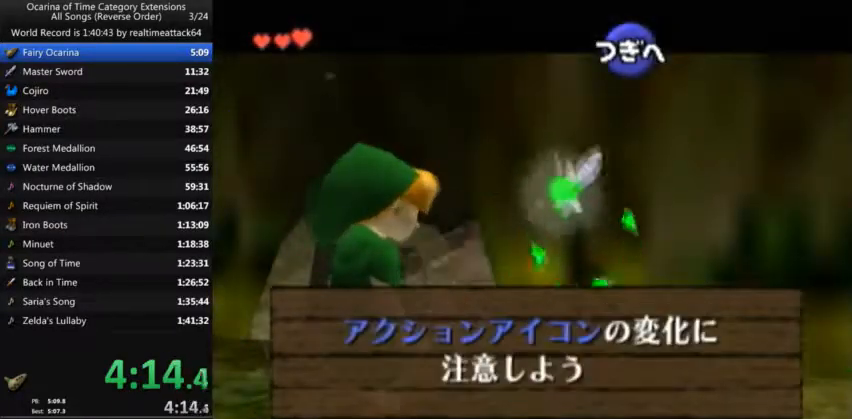
{"buttons": ["L1"], "left_stick": "center", "right_stick": "center", "events": [[101, "B", "down"], [234, "B", "up"]]}
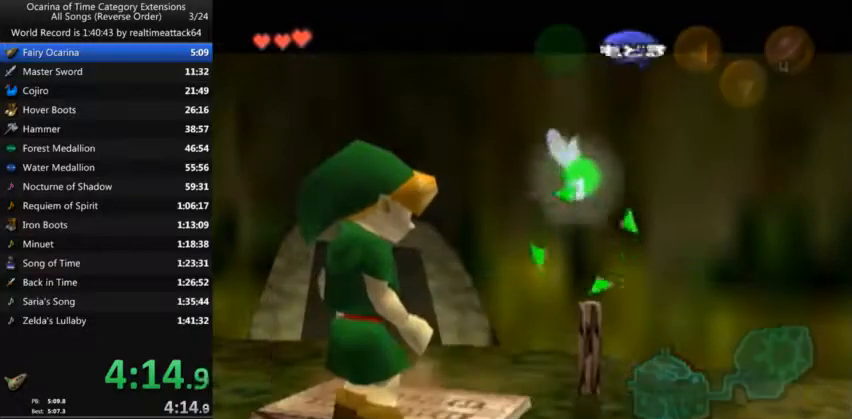
{"buttons": ["L1"], "left_stick": "center", "right_stick": "center", "events": [[133, "left_stick", "down-right"], [400, "left_stick", "center"]]}
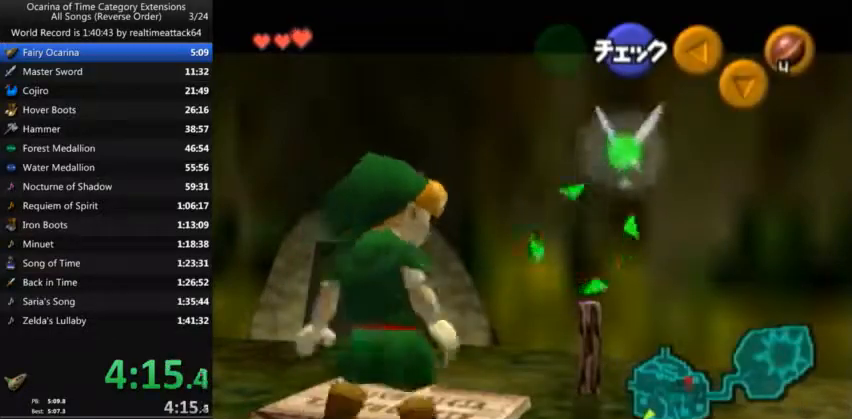
{"buttons": ["L1"], "left_stick": "center", "right_stick": "center", "events": [[167, "left_stick", "down-right"], [468, "left_stick", "center"]]}
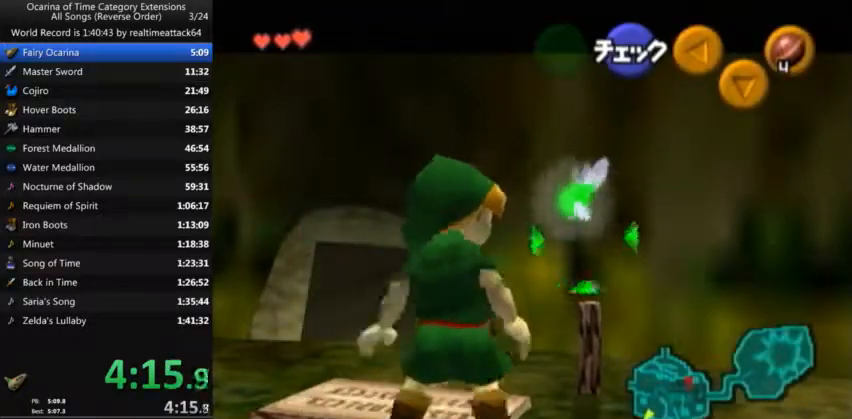
{"buttons": ["L1"], "left_stick": "center", "right_stick": "center", "events": []}
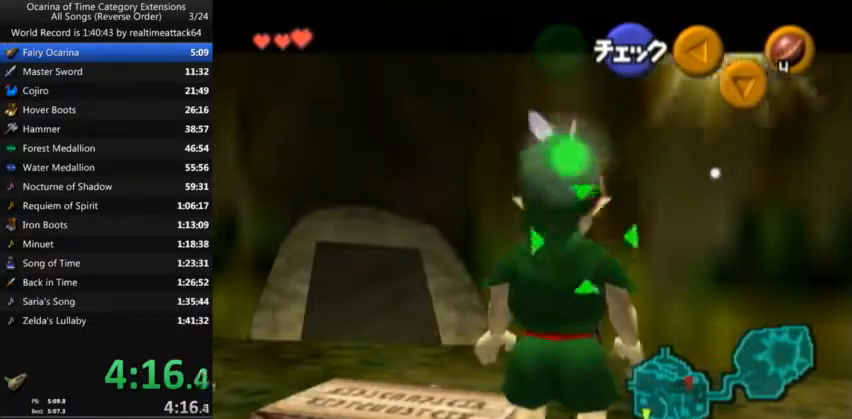
{"buttons": [], "left_stick": "center", "right_stick": "center", "events": [[267, "START", "down"], [401, "START", "up"], [501, "L1", "up"]]}
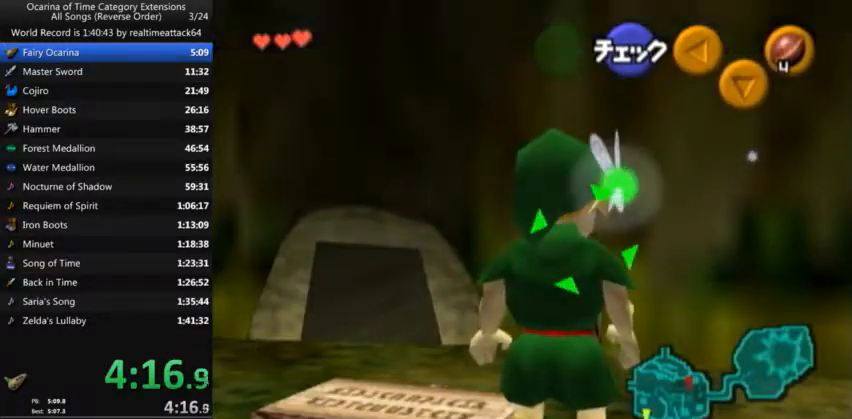
{"buttons": [], "left_stick": "down", "right_stick": "center", "events": [[33, "left_stick", "down"]]}
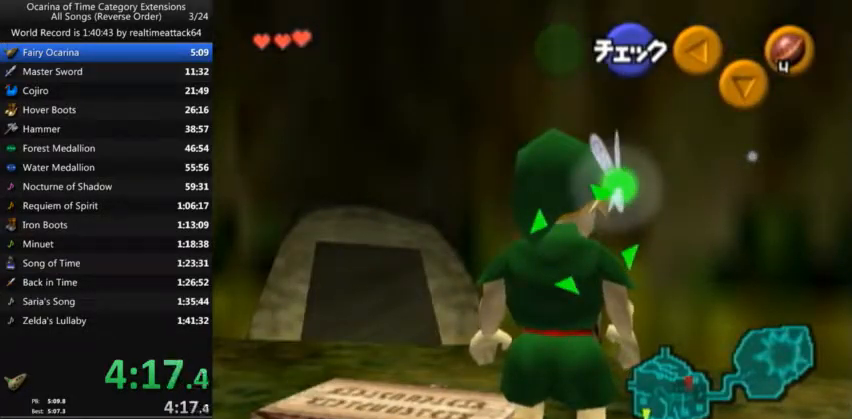
{"buttons": [], "left_stick": "down-left", "right_stick": "center", "events": [[434, "left_stick", "down-left"]]}
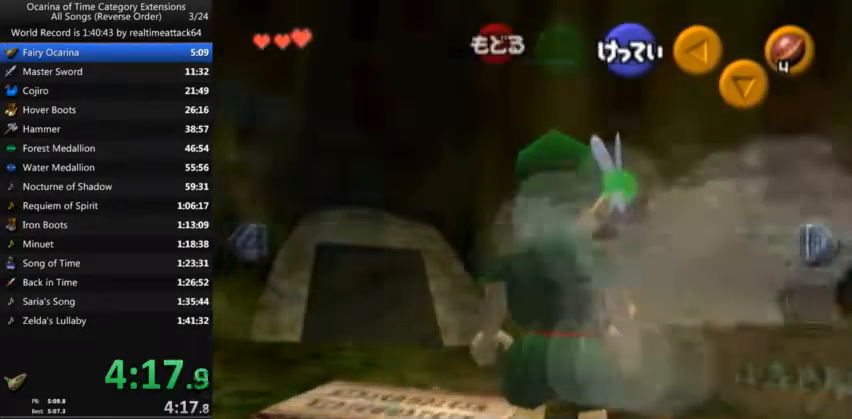
{"buttons": [], "left_stick": "down-left", "right_stick": "center"}
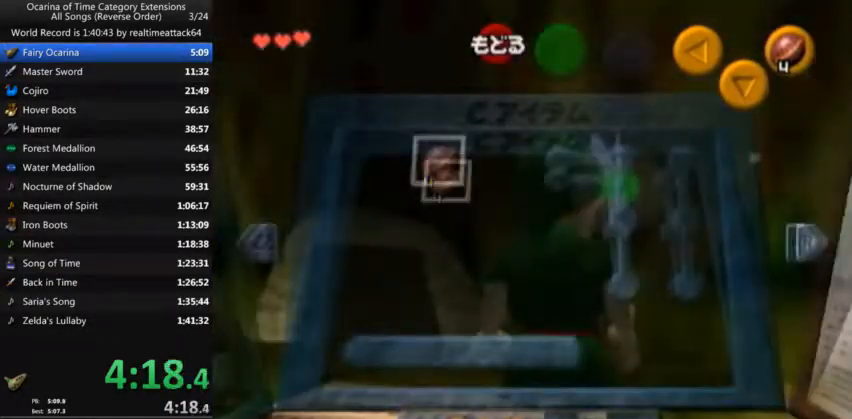
{"buttons": [], "left_stick": "down-left", "right_stick": "center", "events": []}
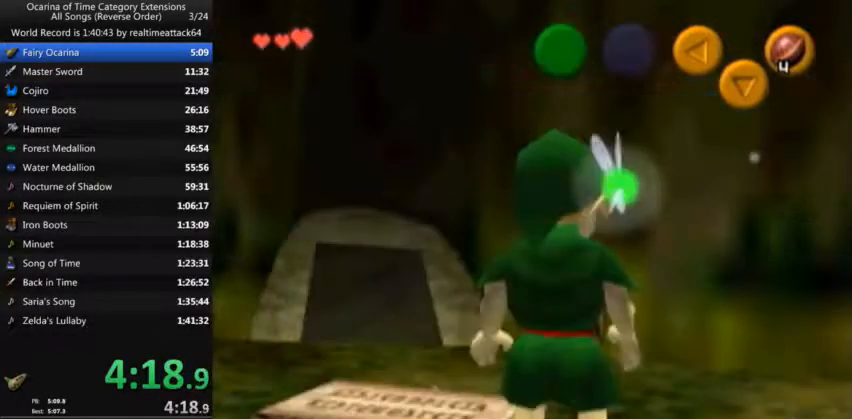
{"buttons": [], "left_stick": "down-left", "right_stick": "center", "events": []}
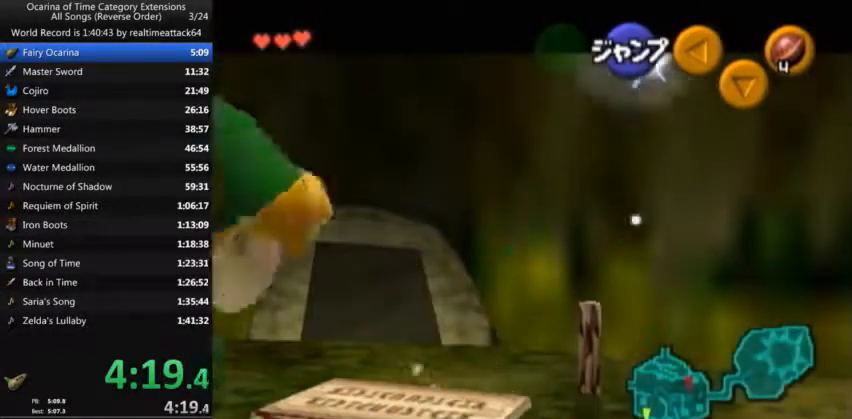
{"buttons": [], "left_stick": "down-left", "right_stick": "center", "events": []}
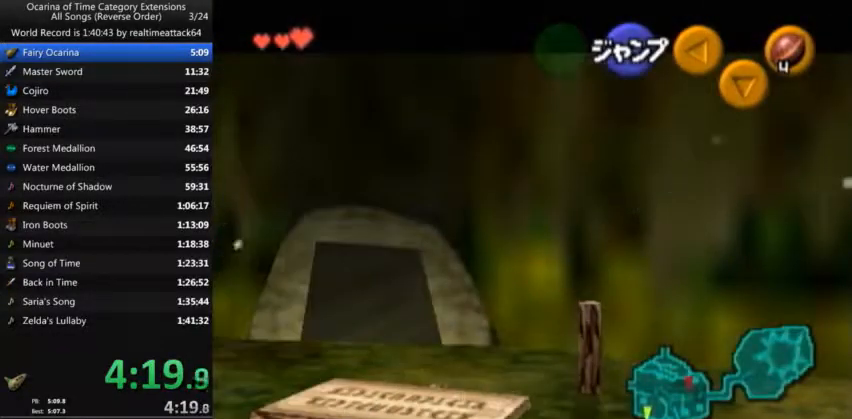
{"buttons": [], "left_stick": "down-left", "right_stick": "center", "events": []}
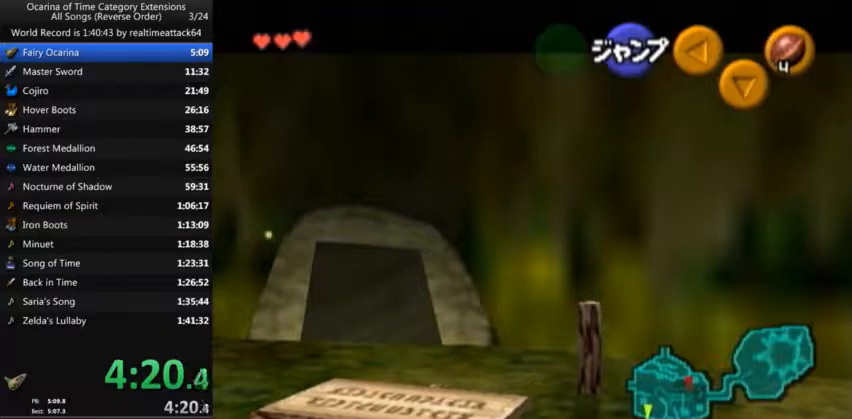
{"buttons": [], "left_stick": "down-left", "right_stick": "center", "events": []}
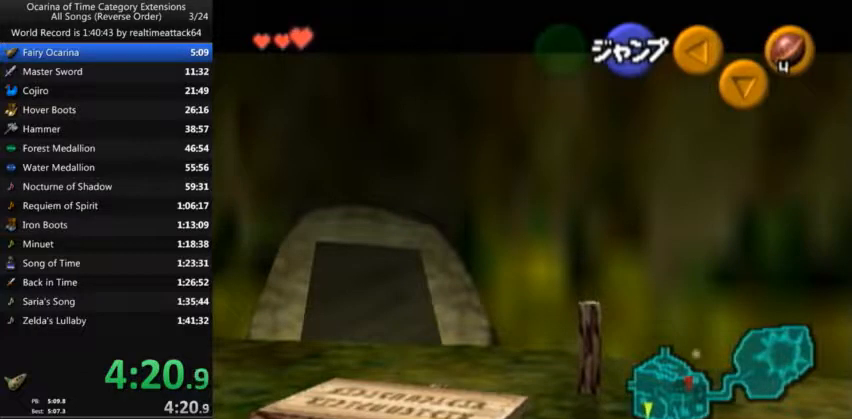
{"buttons": [], "left_stick": "down-left", "right_stick": "center", "events": [[334, "A", "down"], [367, "A", "up"], [434, "A", "down"], [500, "A", "up"]]}
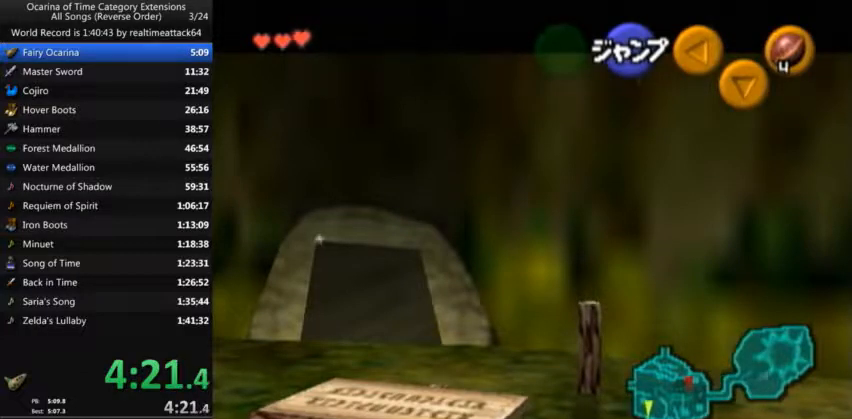
{"buttons": [], "left_stick": "down-left", "right_stick": "center", "events": [[34, "A", "down"], [101, "A", "up"], [167, "A", "down"], [201, "A", "up"], [267, "A", "down"], [301, "A", "up"], [367, "A", "down"], [434, "A", "up"], [468, "A", "down"], [501, "A", "up"]]}
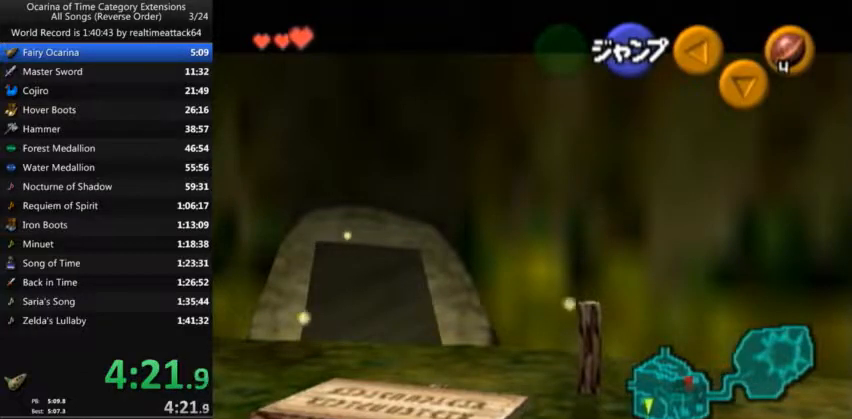
{"buttons": ["A"], "left_stick": "down-left", "right_stick": "center", "events": [[67, "A", "down"], [133, "A", "up"], [167, "A", "down"], [234, "A", "up"], [300, "A", "down"], [334, "A", "up"], [367, "A", "down"], [434, "A", "up"], [500, "A", "down"]]}
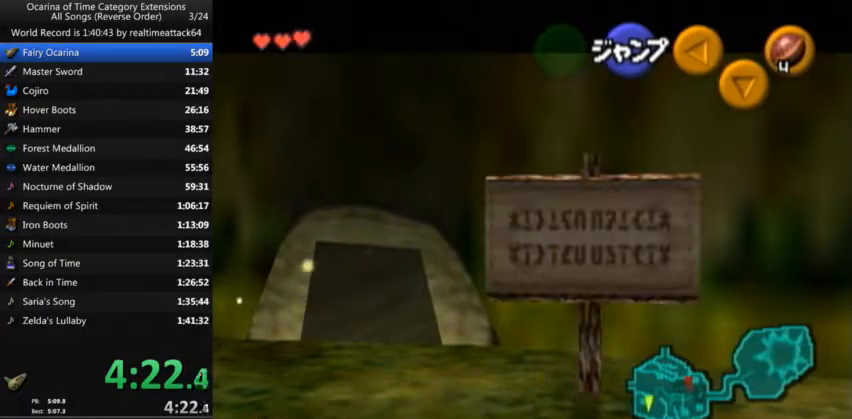
{"buttons": [], "left_stick": "down-left", "right_stick": "center", "events": [[34, "A", "up"], [134, "A", "down"], [167, "A", "up"], [234, "A", "down"], [267, "A", "up"], [434, "A", "down"], [501, "A", "up"]]}
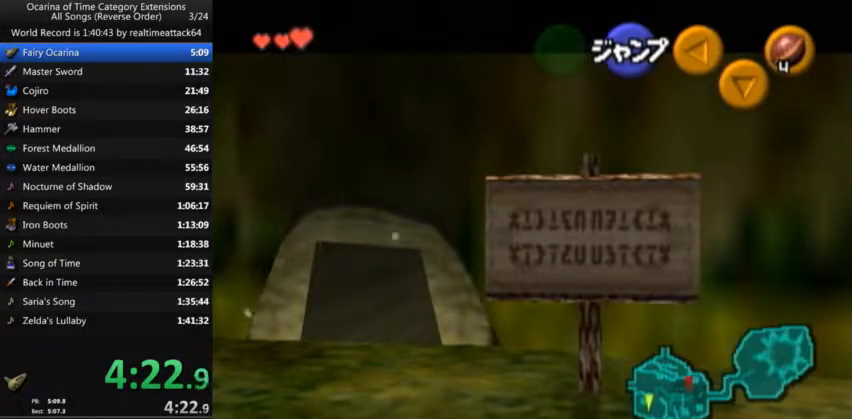
{"buttons": [], "left_stick": "down-left", "right_stick": "center", "events": [[33, "A", "down"], [100, "A", "up"], [133, "A", "down"], [200, "A", "up"], [233, "A", "down"], [300, "A", "up"], [334, "A", "down"], [367, "A", "up"], [434, "A", "down"], [500, "A", "up"]]}
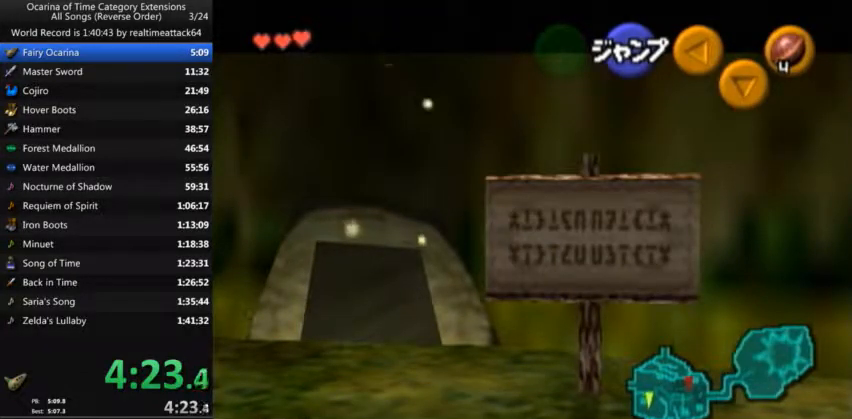
{"buttons": [], "left_stick": "down-left", "right_stick": "center", "events": [[67, "A", "down"], [134, "A", "up"], [401, "A", "down"], [434, "A", "up"]]}